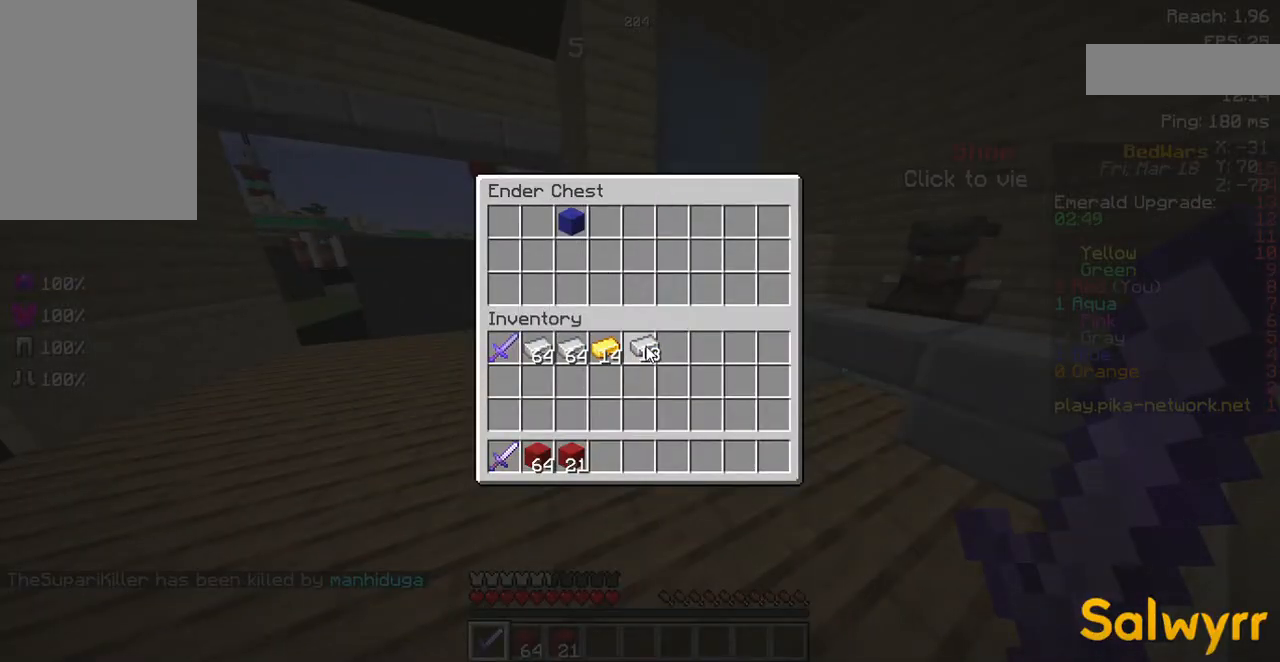
Gameplay with keyboard and mouse; each line is a JSON object with the keys and mouse buttons held at the frame after it. "events" lists presses ("down") and releases ("up") of "a", "d", "s", "space", "w", "mouse_left" and "mouse_right" between this image and that frame as [ms after this image, input, new state], when the widget could be followed in between. "mouse_left", "mouse_right" = the "left", "right" buttons of the "mouse" list. No other keys are recorded. Fast repeated clicks can show as one long hold. Mouse movement is not recorded.
{"keys": ["s"], "mouse": [], "events": [[470, "s", "down"]]}
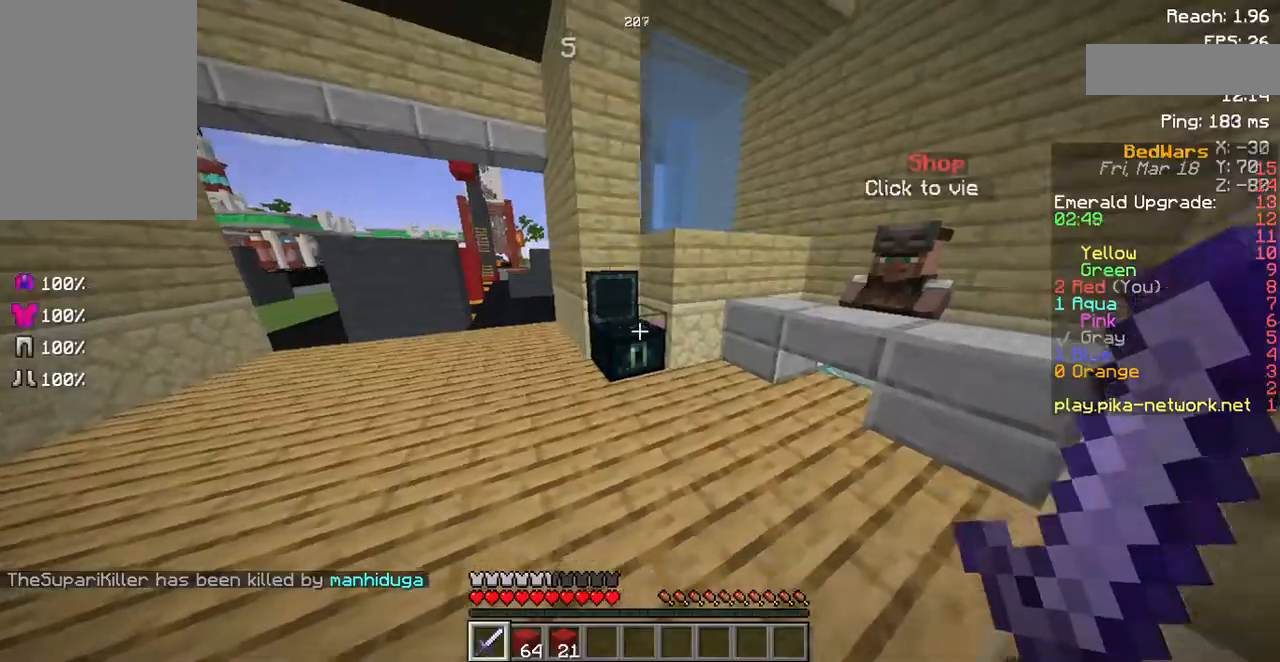
{"keys": ["s"], "mouse": [], "events": []}
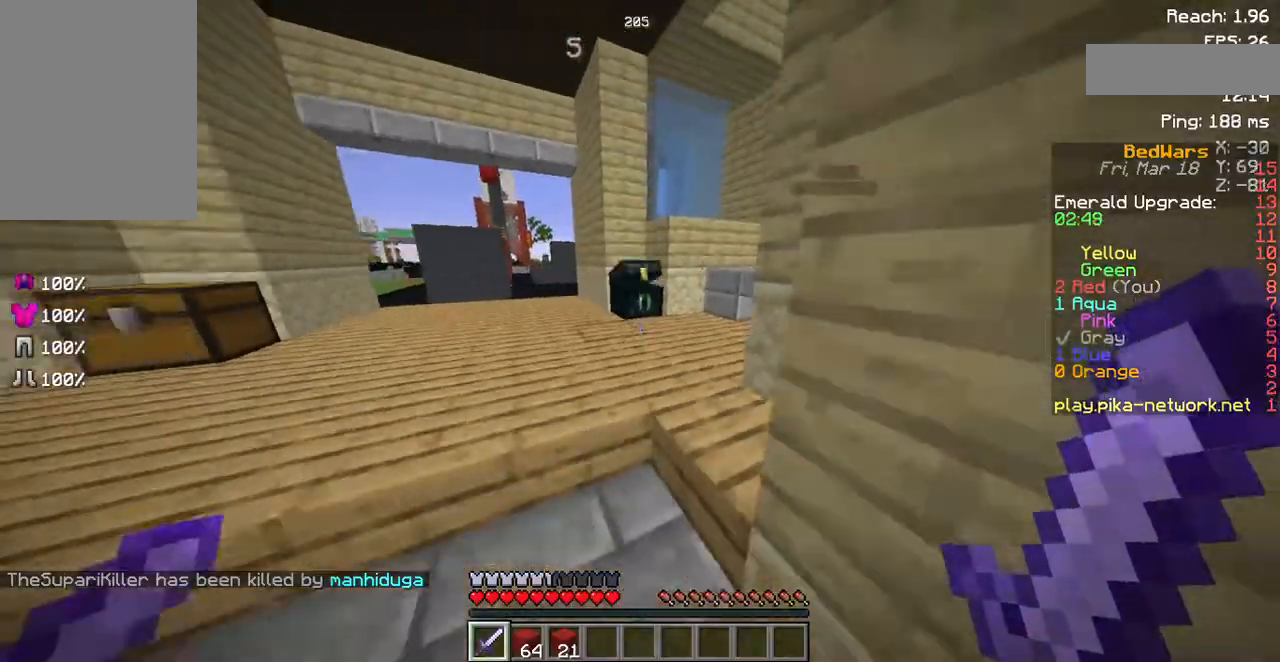
{"keys": [], "mouse": [], "events": [[134, "s", "up"]]}
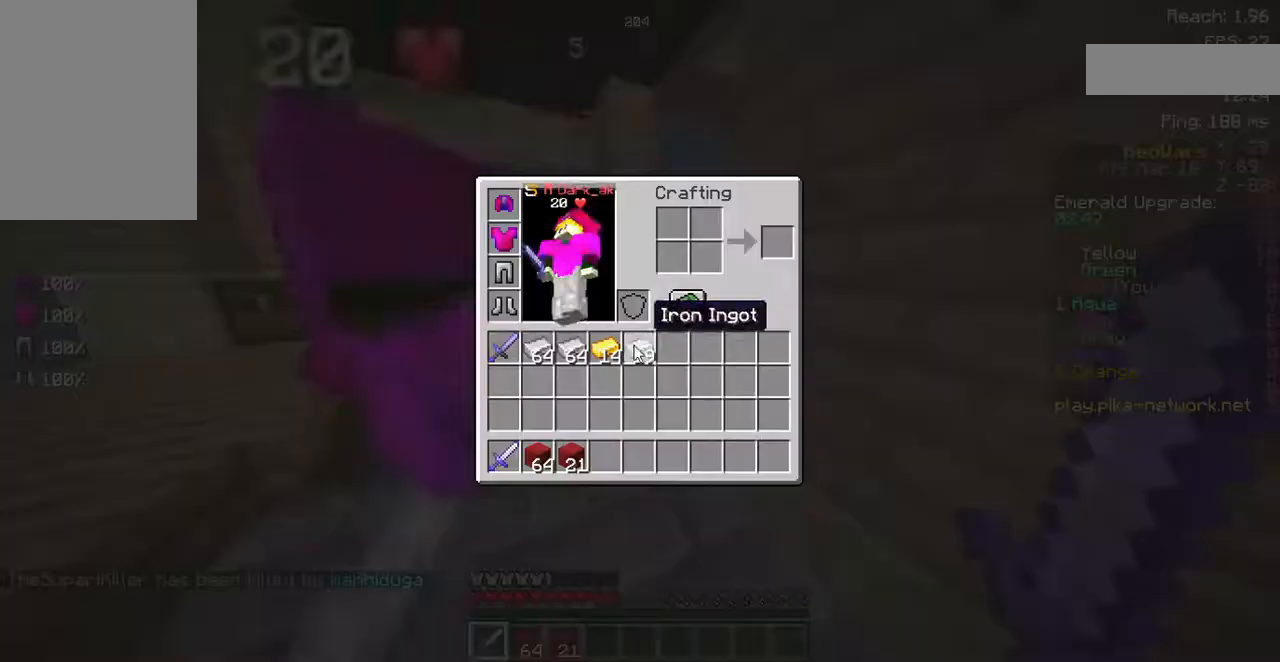
{"keys": [], "mouse": [], "events": []}
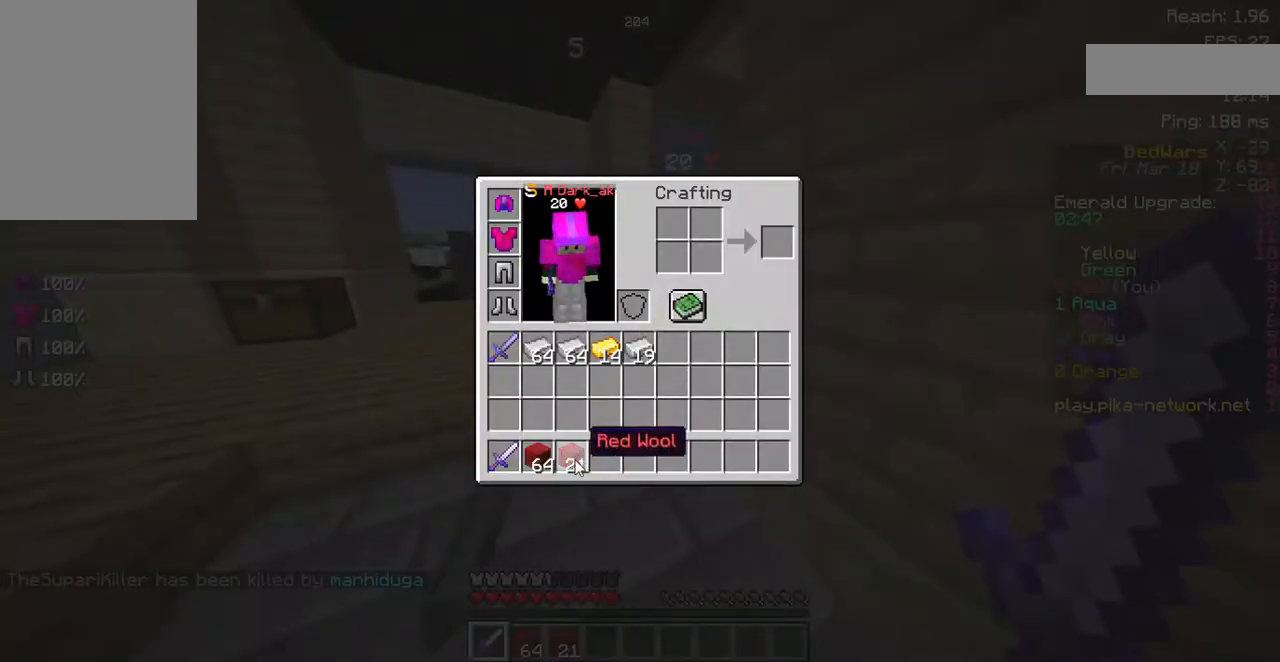
{"keys": [], "mouse": [], "events": []}
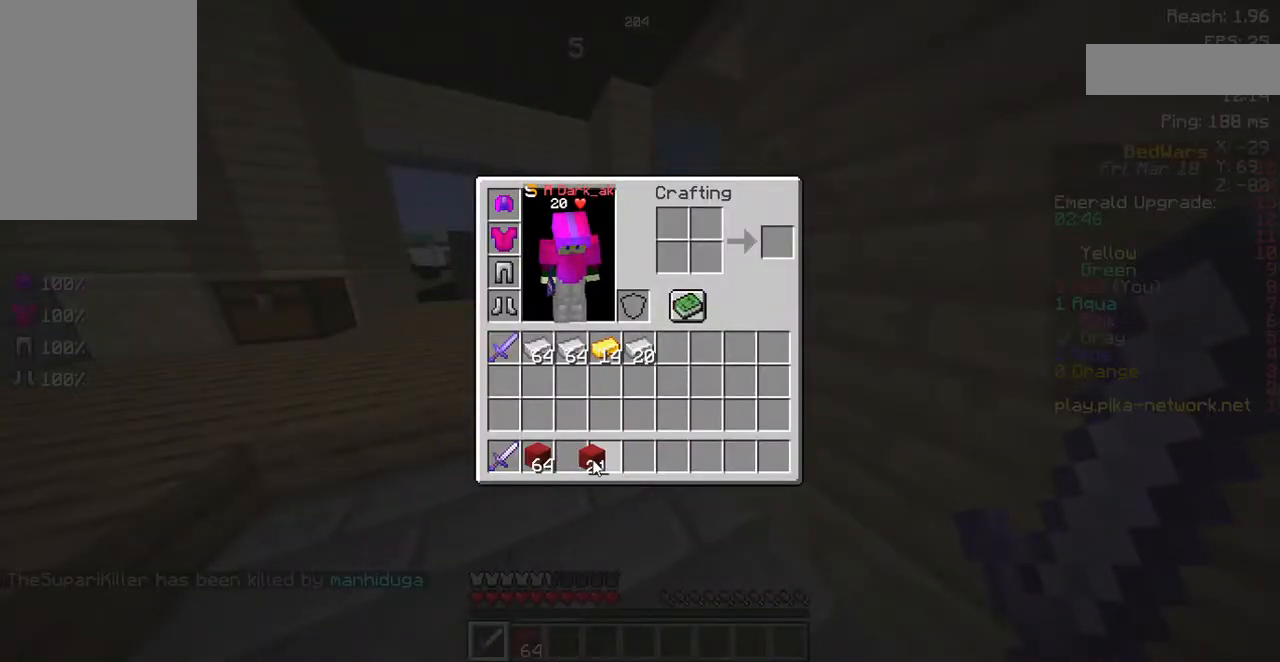
{"keys": [], "mouse": [], "events": []}
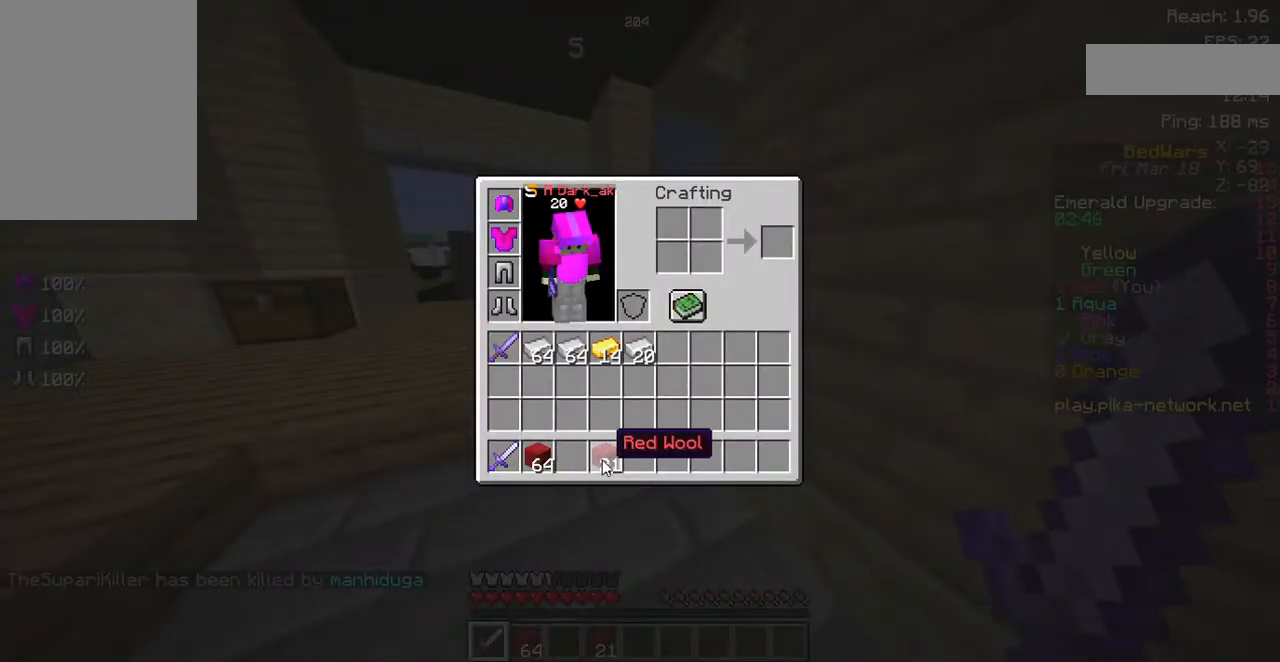
{"keys": ["space", "w"], "mouse": [], "events": [[101, "w", "down"], [235, "space", "down"]]}
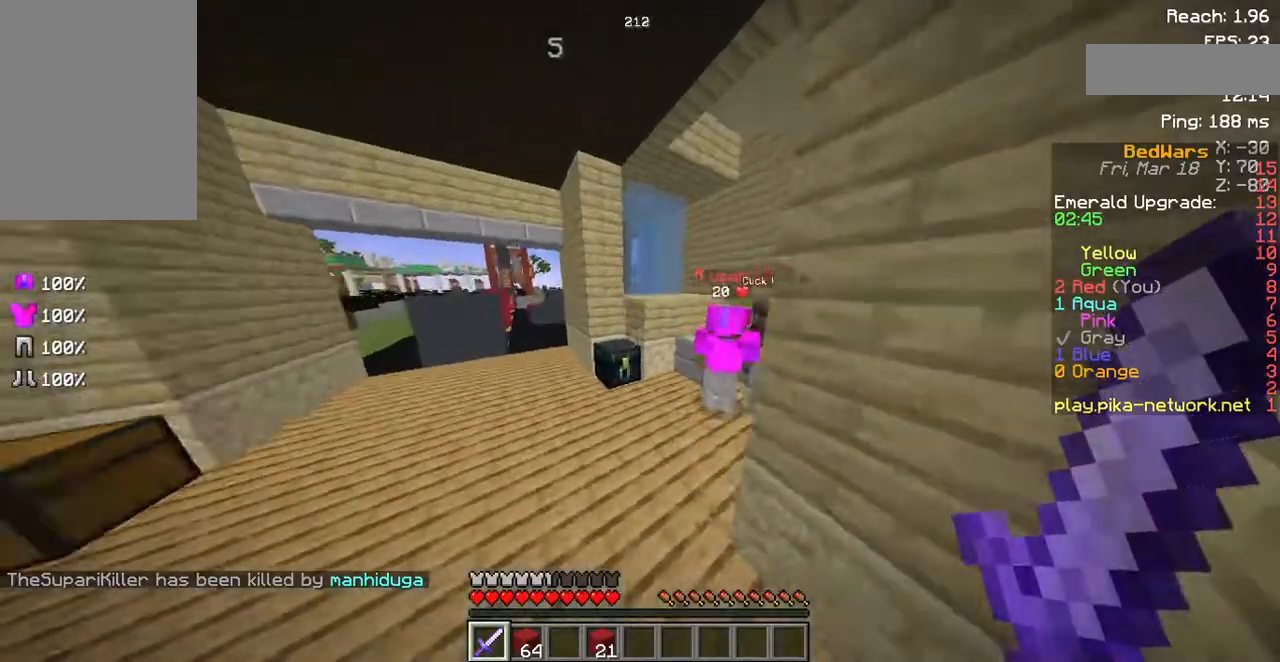
{"keys": ["d", "w"], "mouse": [], "events": [[101, "d", "down"], [269, "d", "up"], [269, "space", "up"], [403, "d", "down"]]}
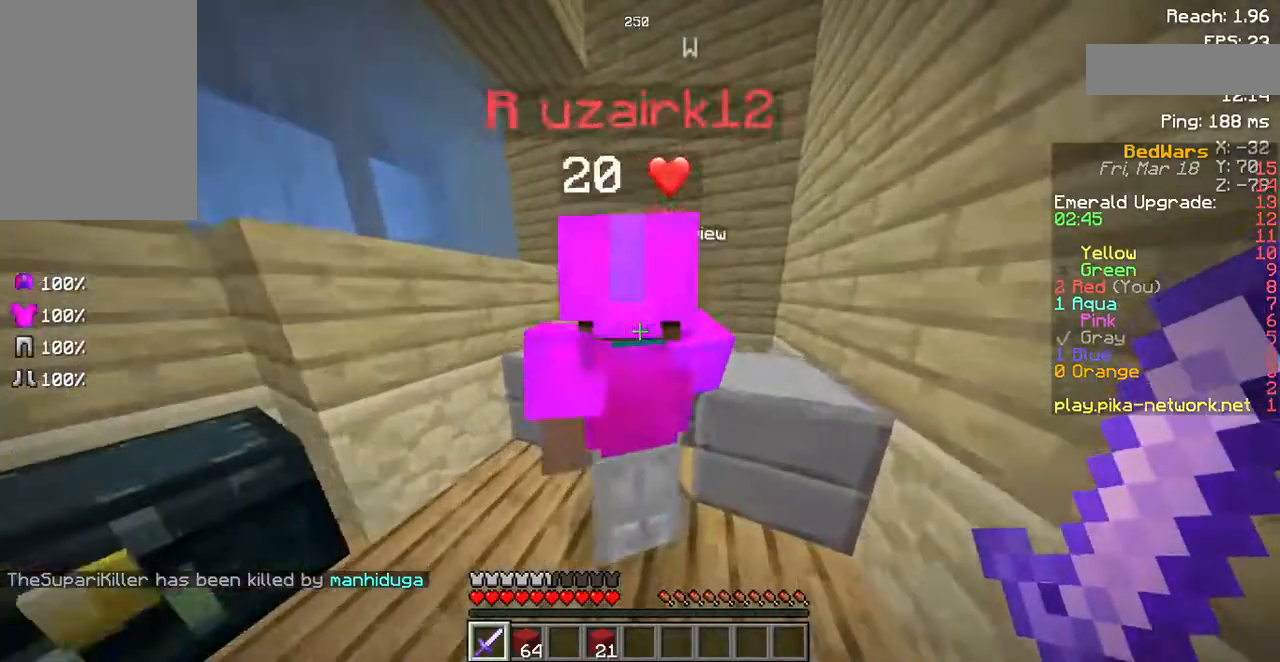
{"keys": [], "mouse": [], "events": [[67, "w", "up"], [201, "d", "up"], [235, "mouse_right", "down"], [369, "mouse_right", "up"]]}
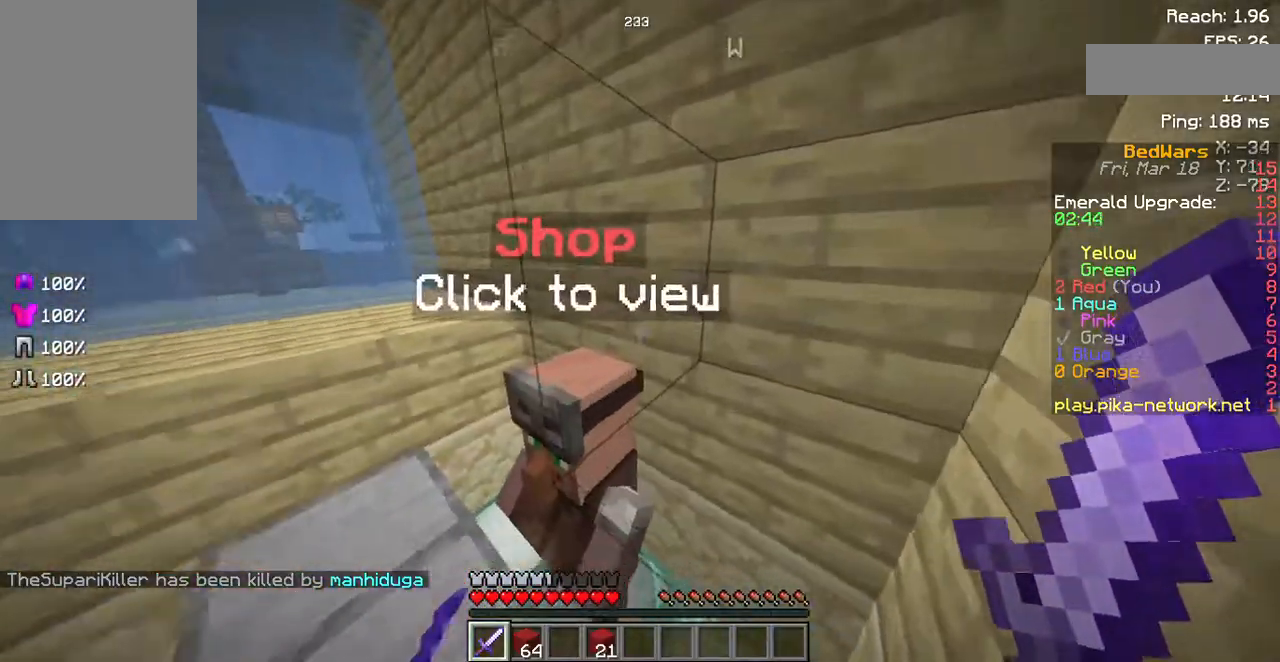
{"keys": [], "mouse": [], "events": [[101, "s", "down"], [336, "mouse_right", "down"], [336, "s", "up"], [403, "mouse_right", "up"]]}
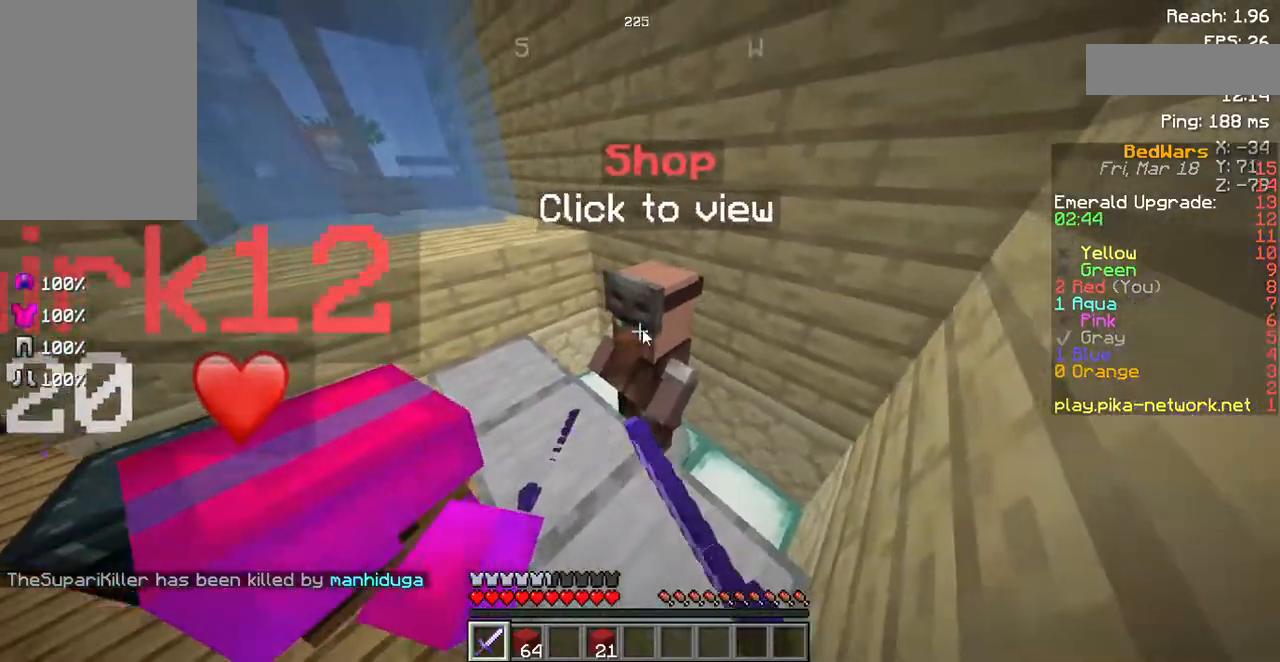
{"keys": [], "mouse": [], "events": []}
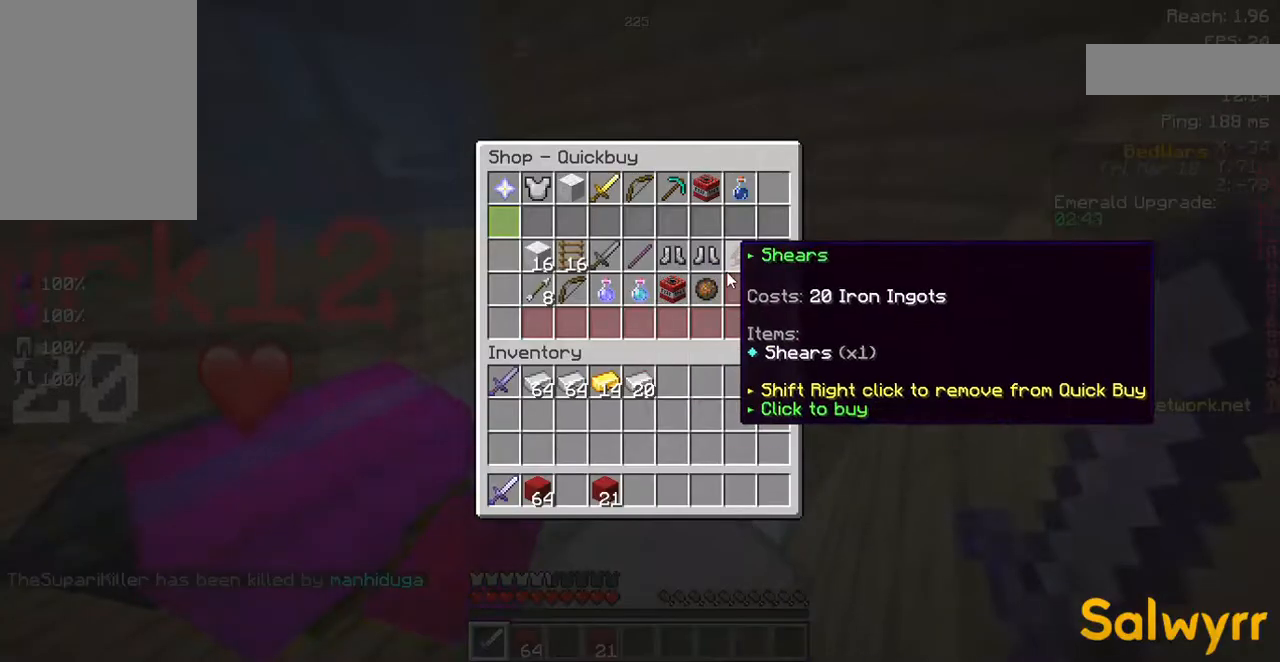
{"keys": [], "mouse": [], "events": []}
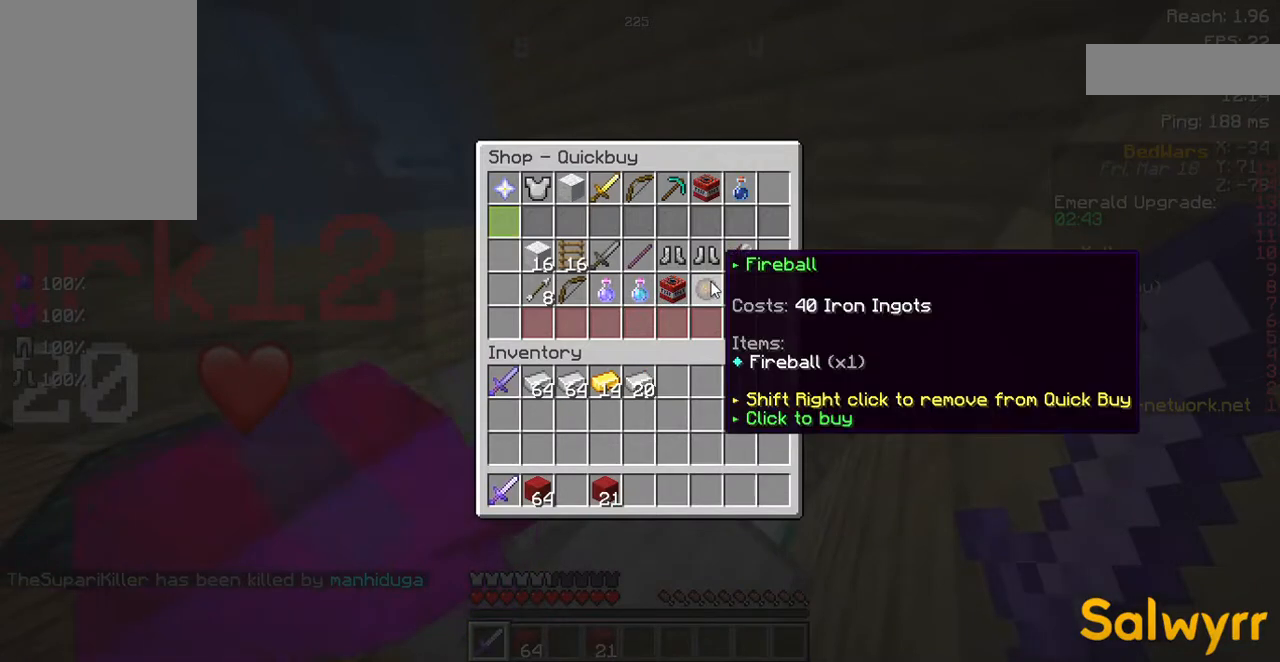
{"keys": [], "mouse": [], "events": []}
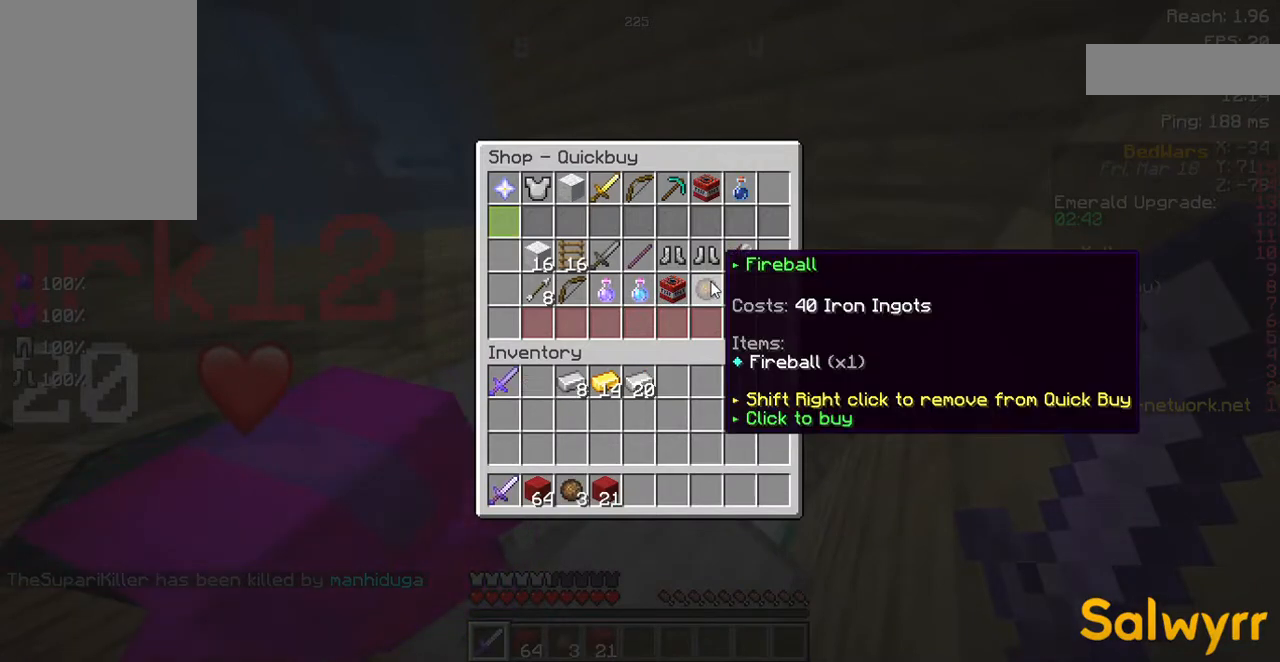
{"keys": [], "mouse": [], "events": []}
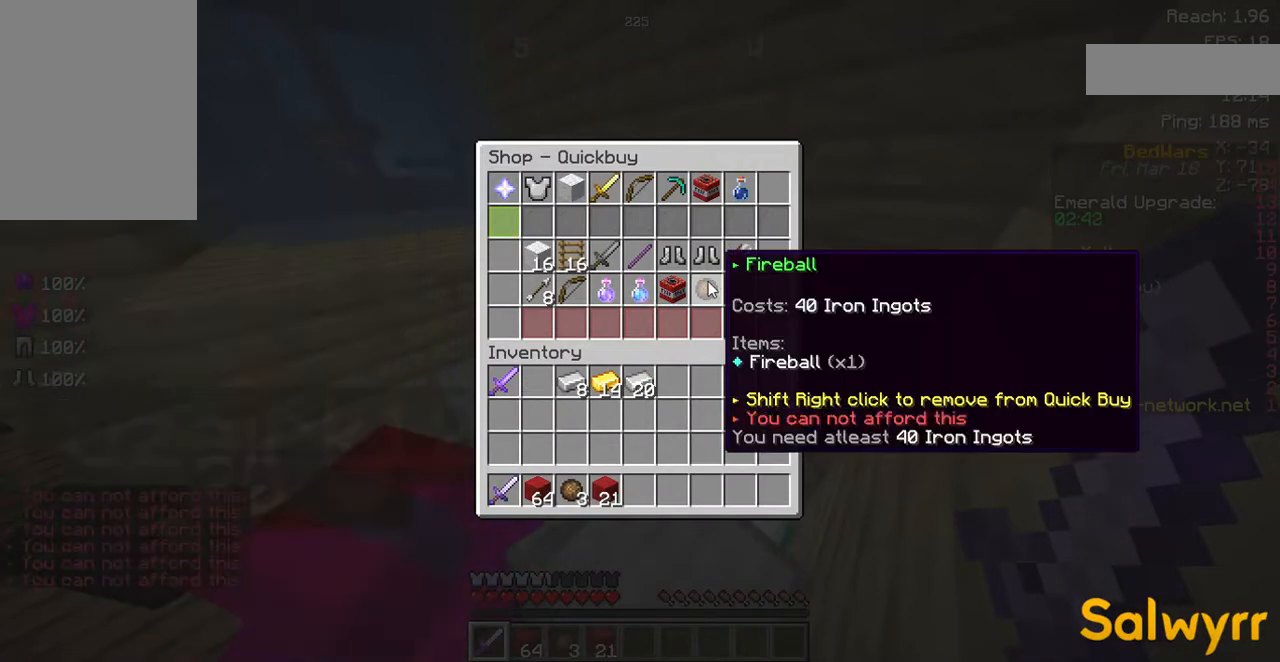
{"keys": [], "mouse": [], "events": []}
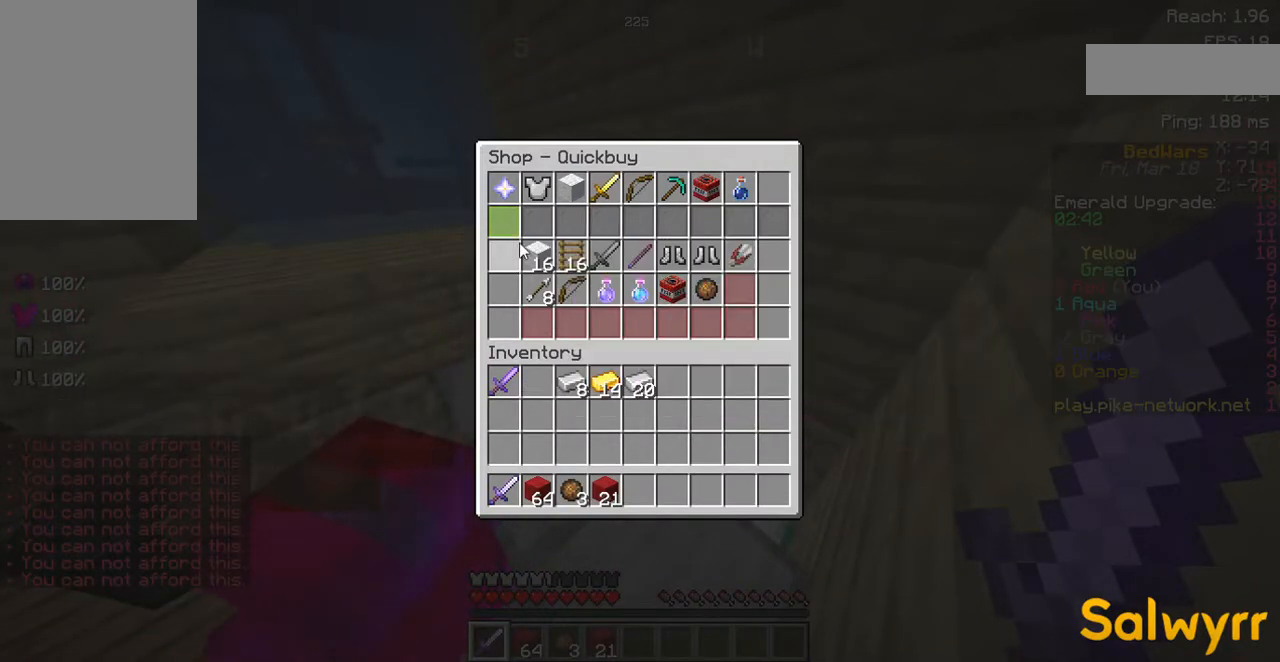
{"keys": [], "mouse": [], "events": []}
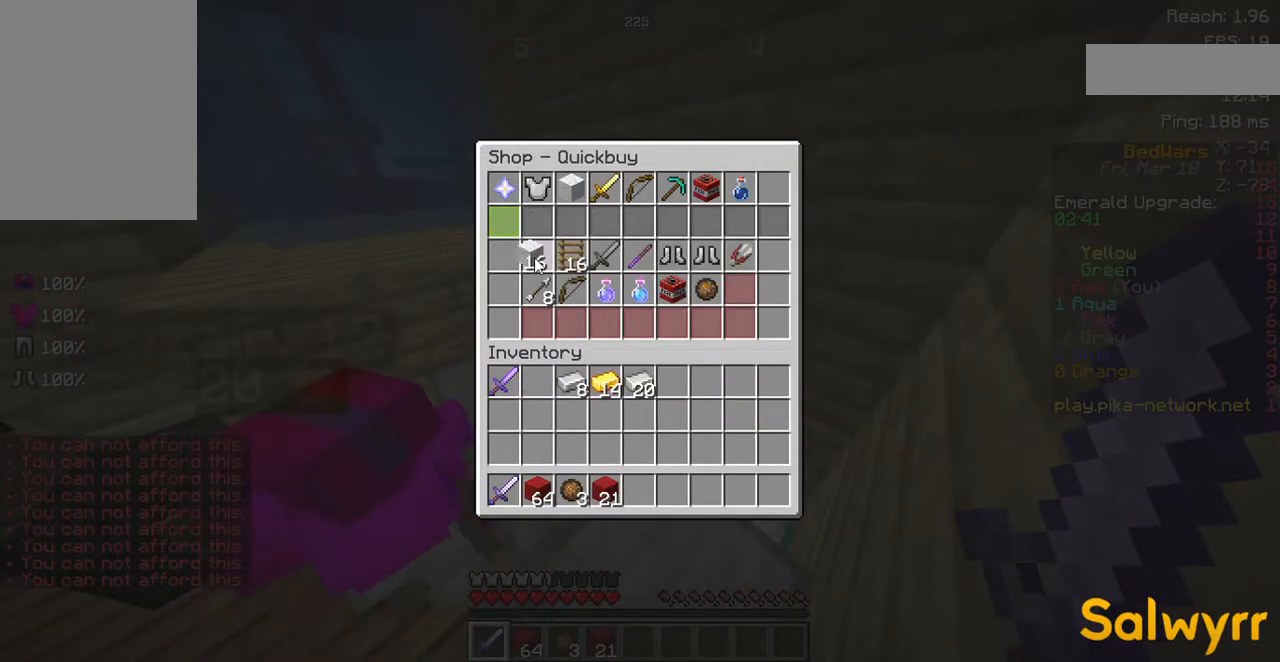
{"keys": [], "mouse": [], "events": []}
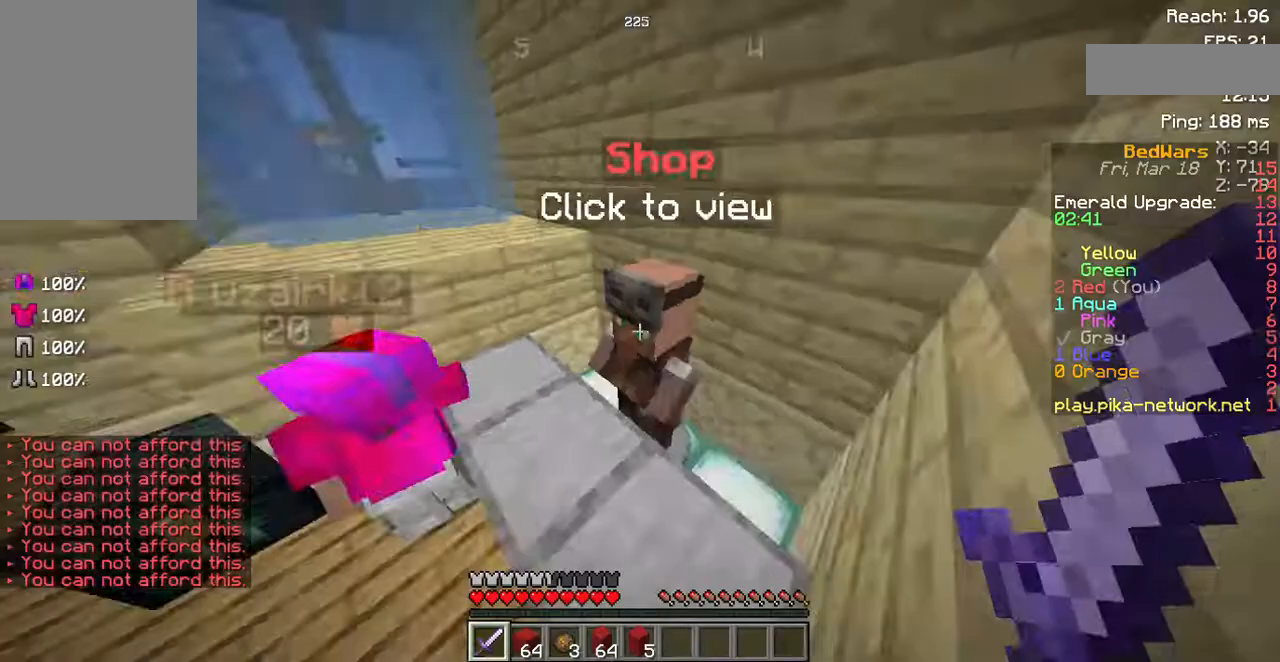
{"keys": ["a", "space", "w"], "mouse": [], "events": [[67, "w", "down"], [369, "space", "down"], [403, "a", "down"]]}
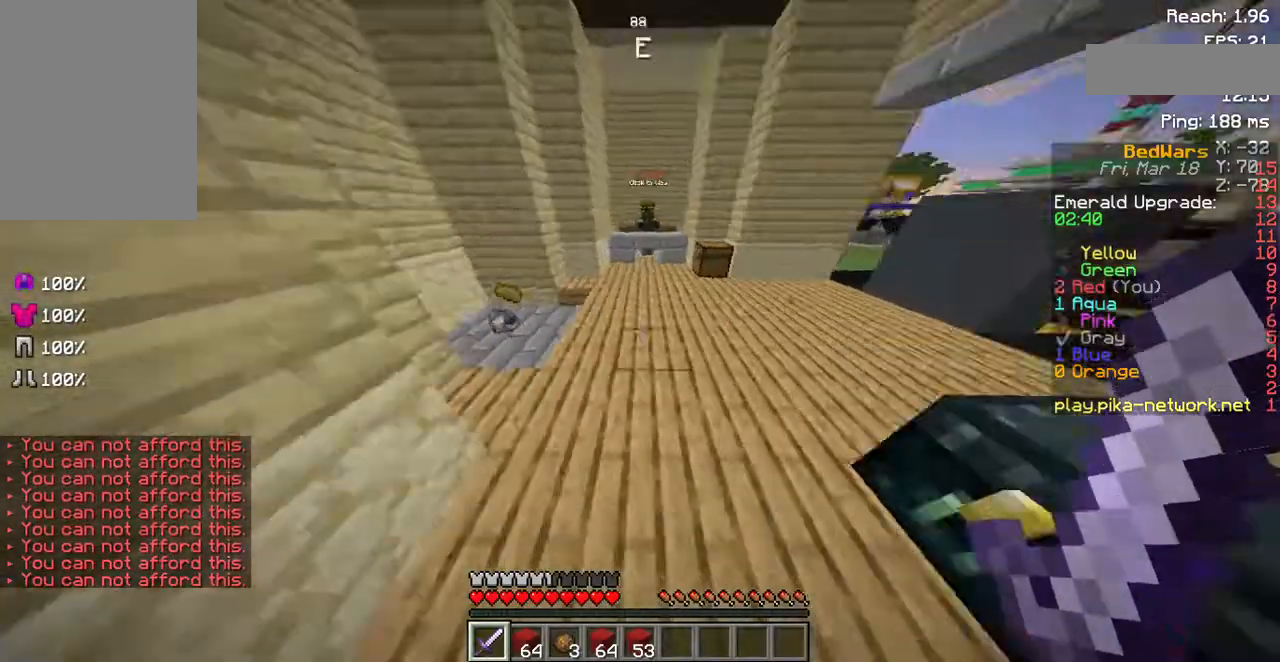
{"keys": ["a", "space", "w"], "mouse": [], "events": []}
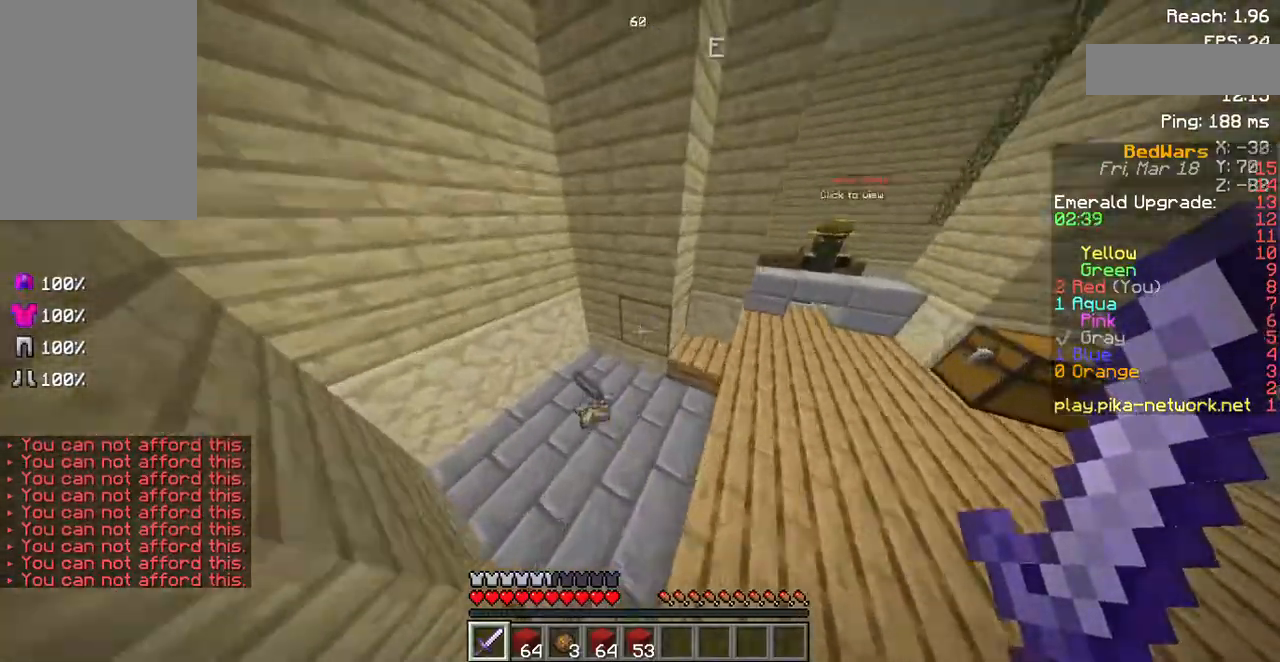
{"keys": [], "mouse": [], "events": [[67, "a", "up"], [67, "space", "up"], [67, "w", "up"]]}
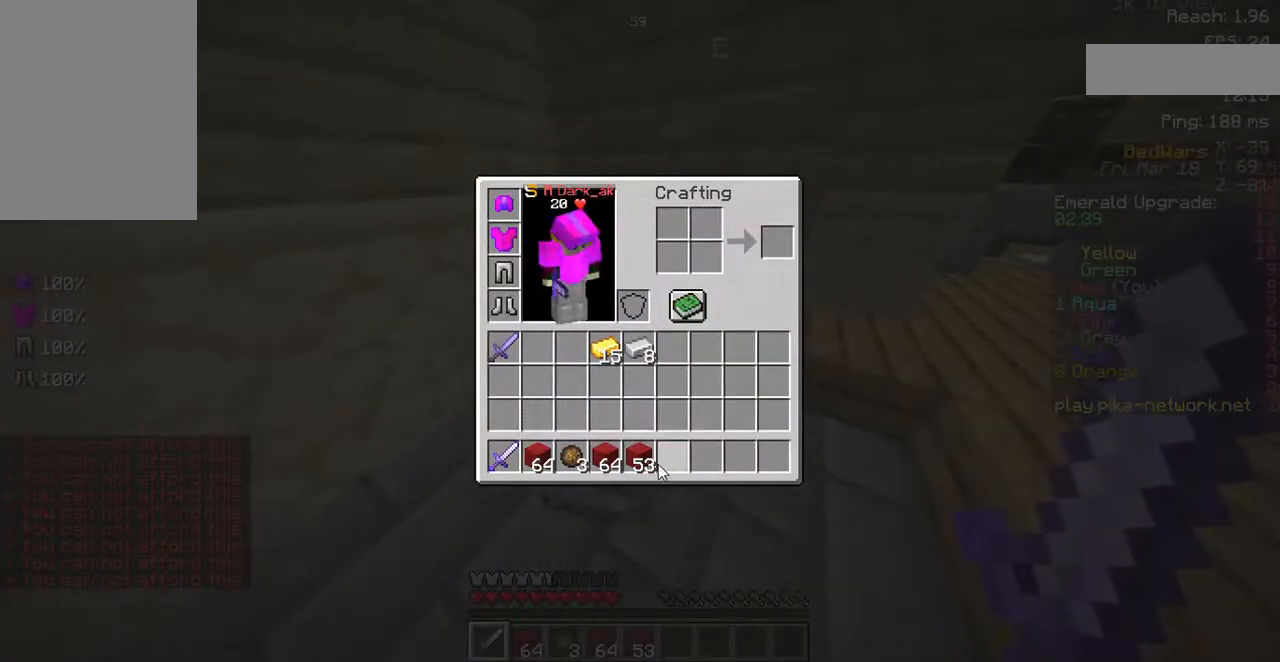
{"keys": [], "mouse": [], "events": []}
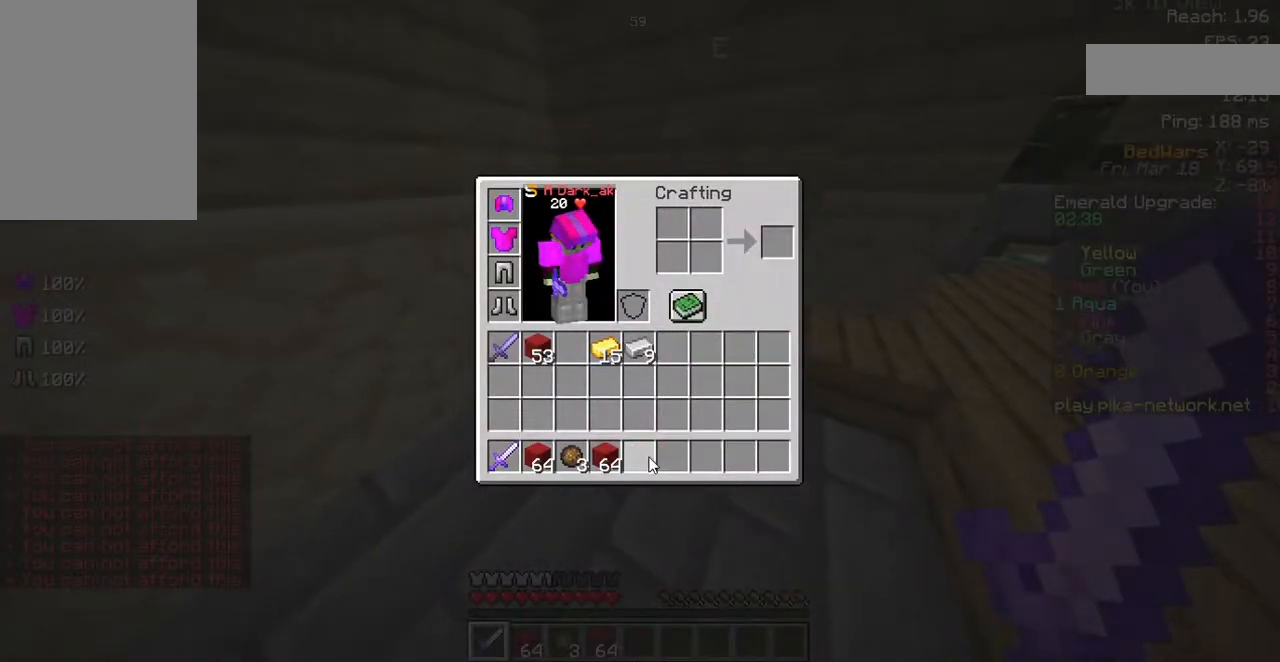
{"keys": [], "mouse": [], "events": []}
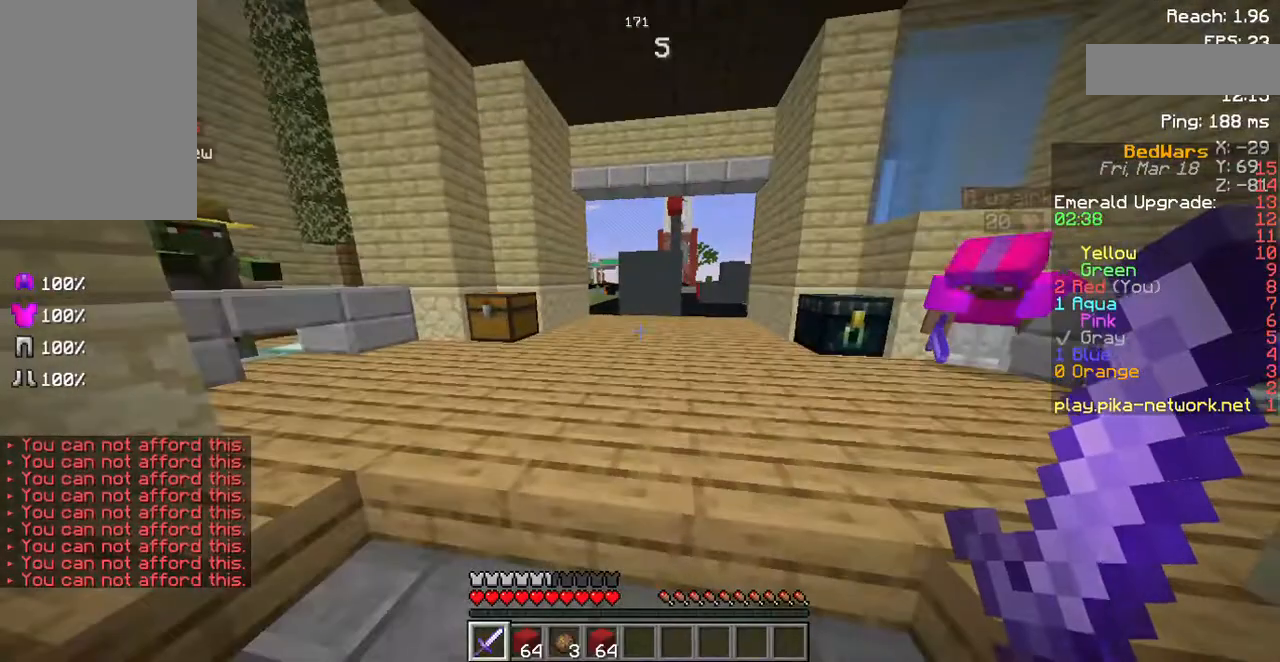
{"keys": [], "mouse": [], "events": []}
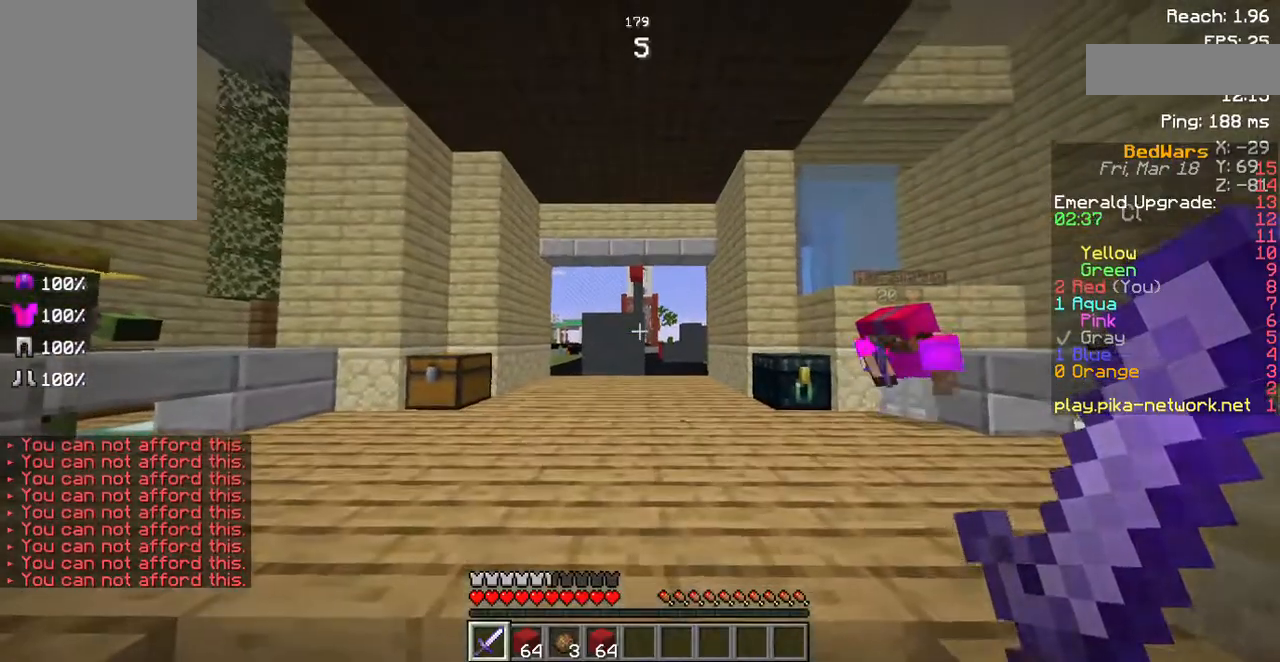
{"keys": [], "mouse": [], "events": []}
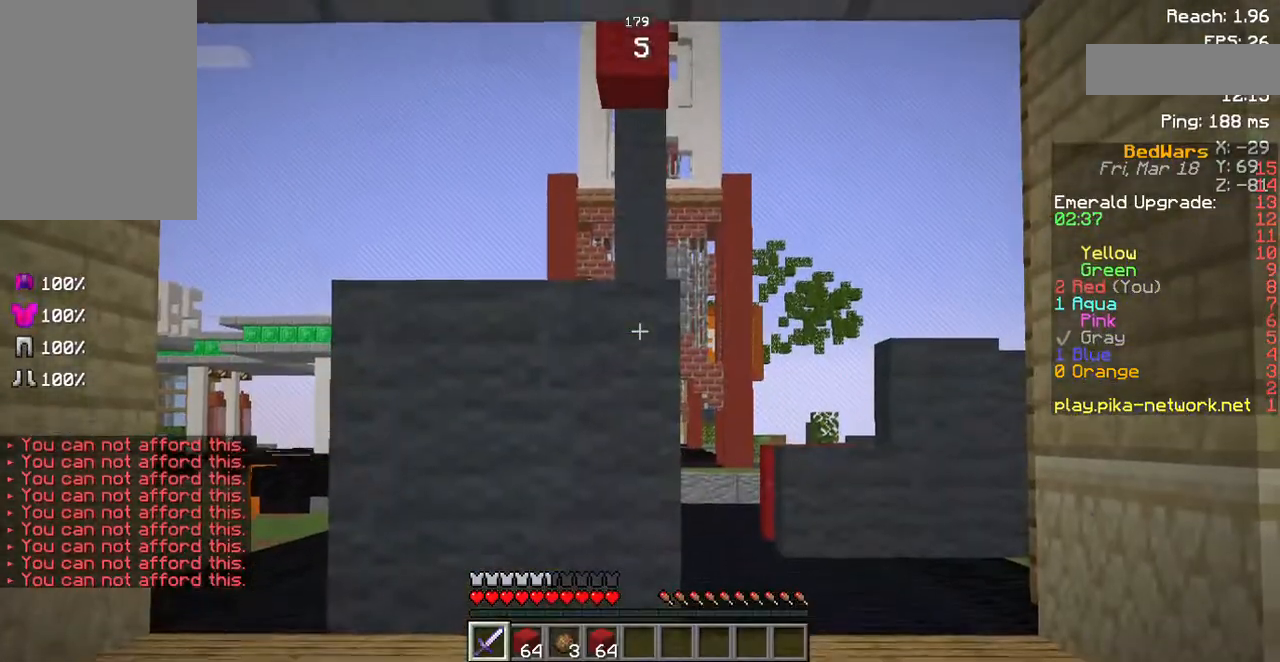
{"keys": [], "mouse": [], "events": []}
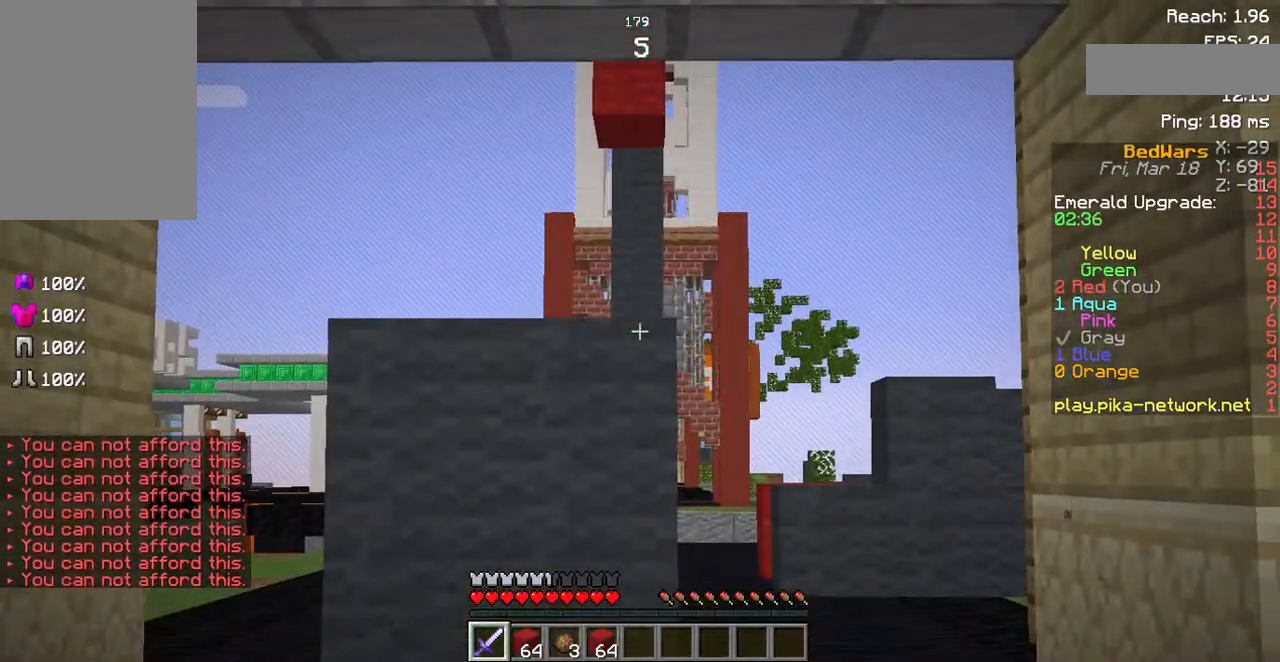
{"keys": [], "mouse": [], "events": []}
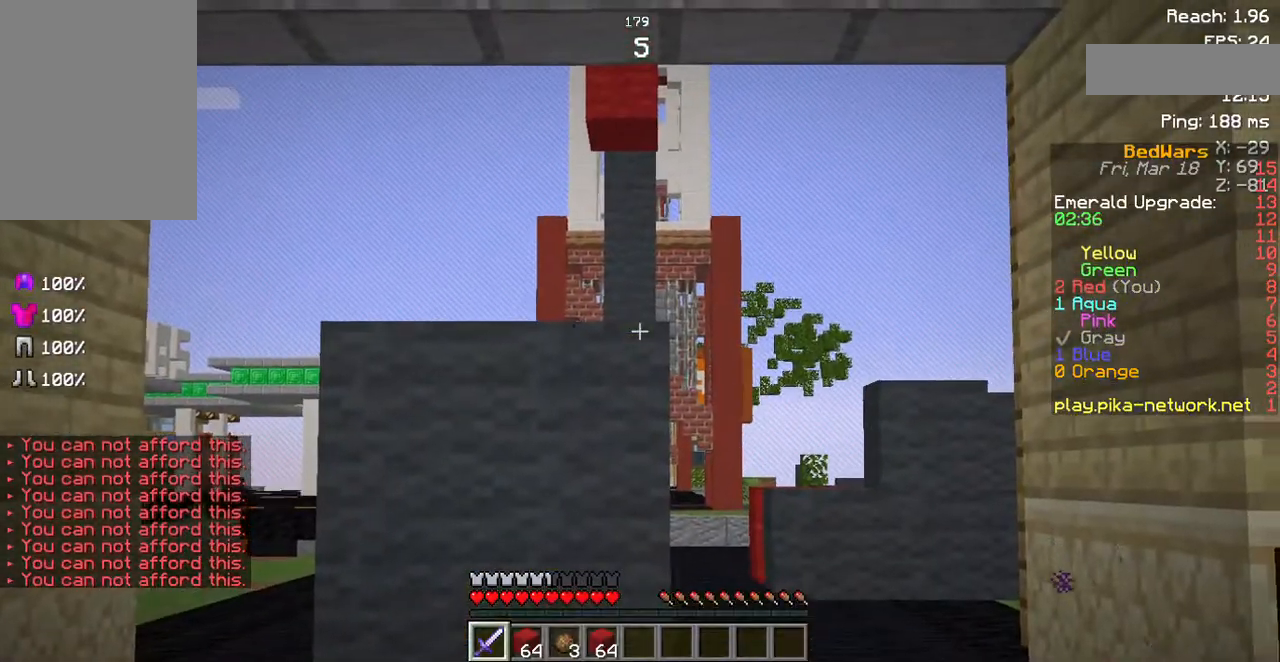
{"keys": ["s"], "mouse": [], "events": [[470, "s", "down"]]}